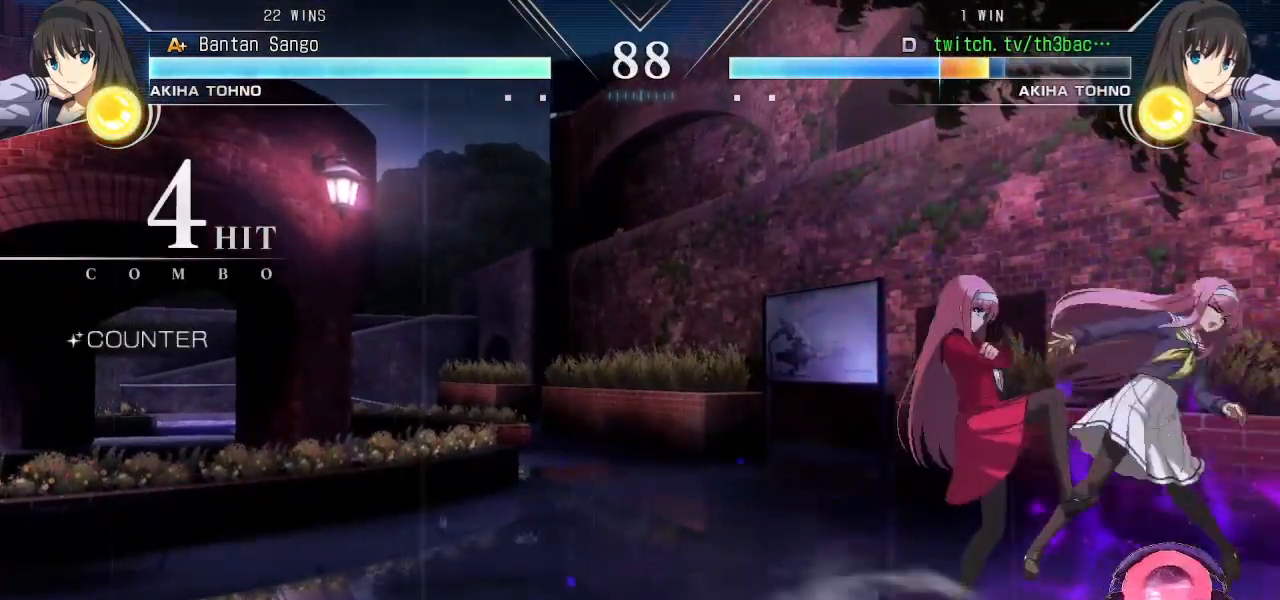
Gameplay with a controller (arcade stick); each line is a JSON object with the inputs held at the frame after it. "events" lists button and stick changes between this image and that frame as [ms after this image, input, new state], when the widget could be followed in between. Not read: L3 R3.
{"buttons": [], "left_stick": "right", "events": [[350, "SQUARE", "down"], [400, "SQUARE", "up"]]}
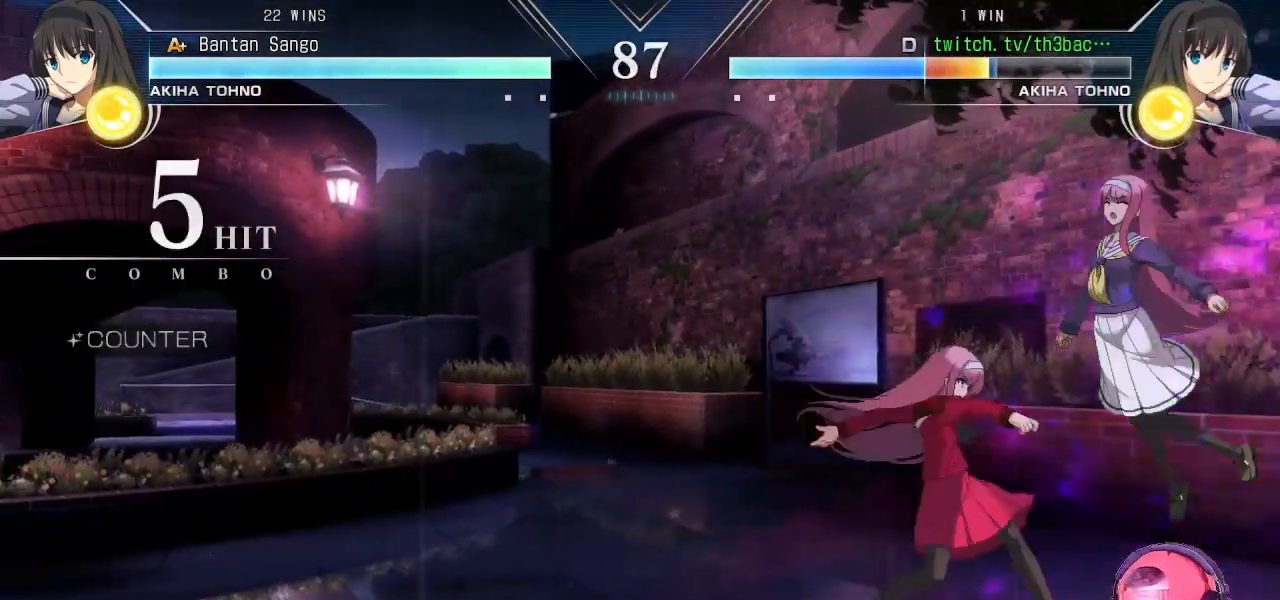
{"buttons": ["SQUARE"], "left_stick": "down-right", "events": [[17, "left_stick", "down-right"], [233, "SQUARE", "down"], [300, "SQUARE", "up"], [450, "SQUARE", "down"]]}
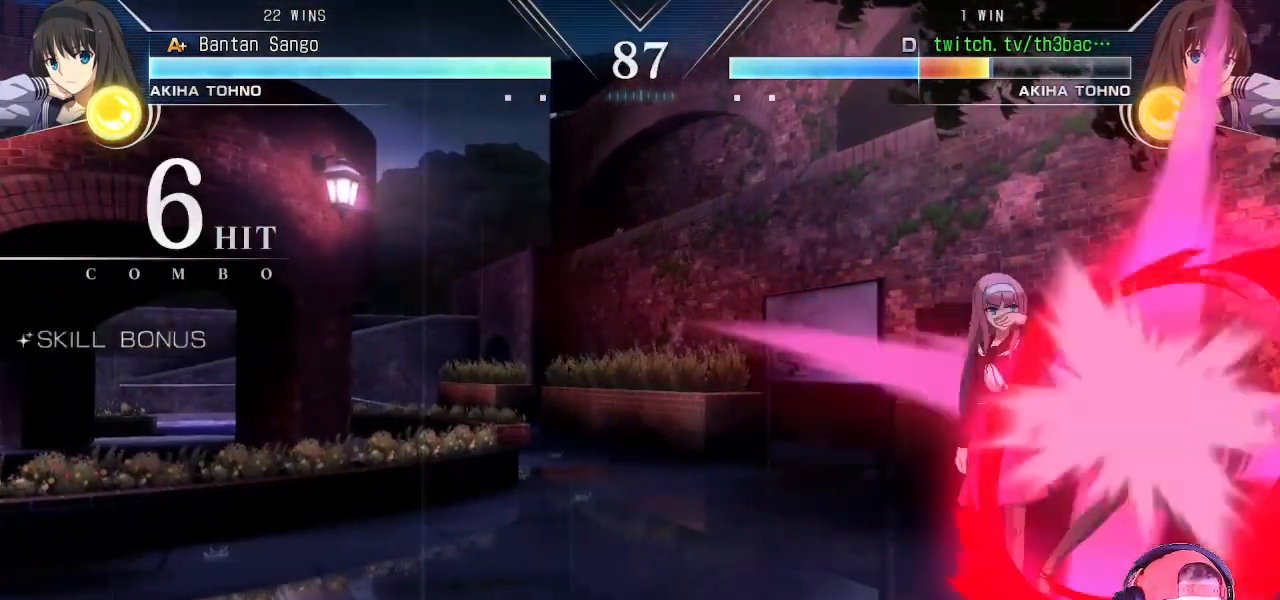
{"buttons": [], "left_stick": "center", "events": [[33, "SQUARE", "up"], [167, "SQUARE", "down"], [233, "SQUARE", "up"], [383, "left_stick", "center"]]}
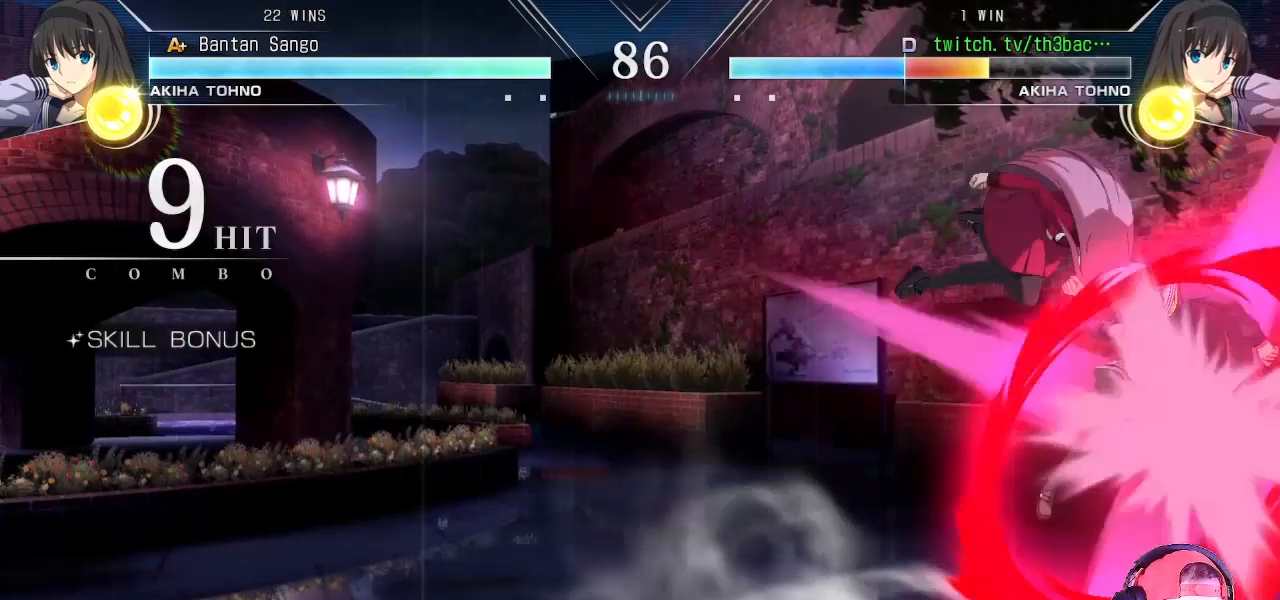
{"buttons": [], "left_stick": "down-right", "events": [[67, "left_stick", "down-right"], [133, "SQUARE", "down"], [200, "SQUARE", "up"], [317, "SQUARE", "down"], [400, "SQUARE", "up"]]}
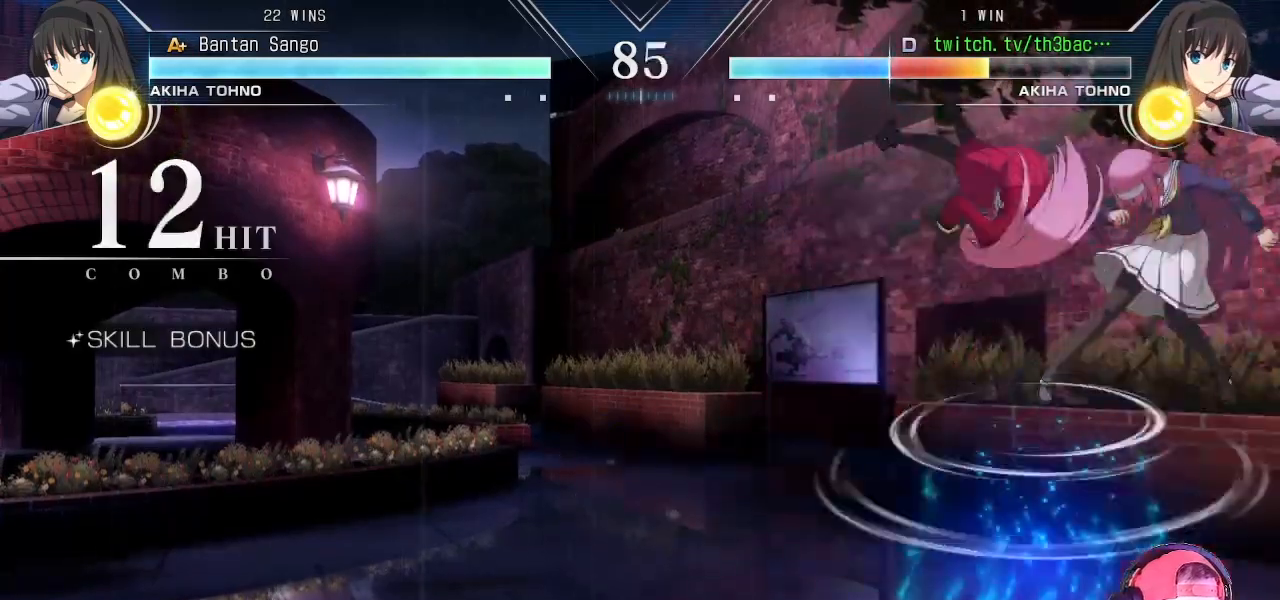
{"buttons": ["SQUARE"], "left_stick": "down-right", "events": [[250, "SQUARE", "down"], [317, "SQUARE", "up"], [433, "SQUARE", "down"]]}
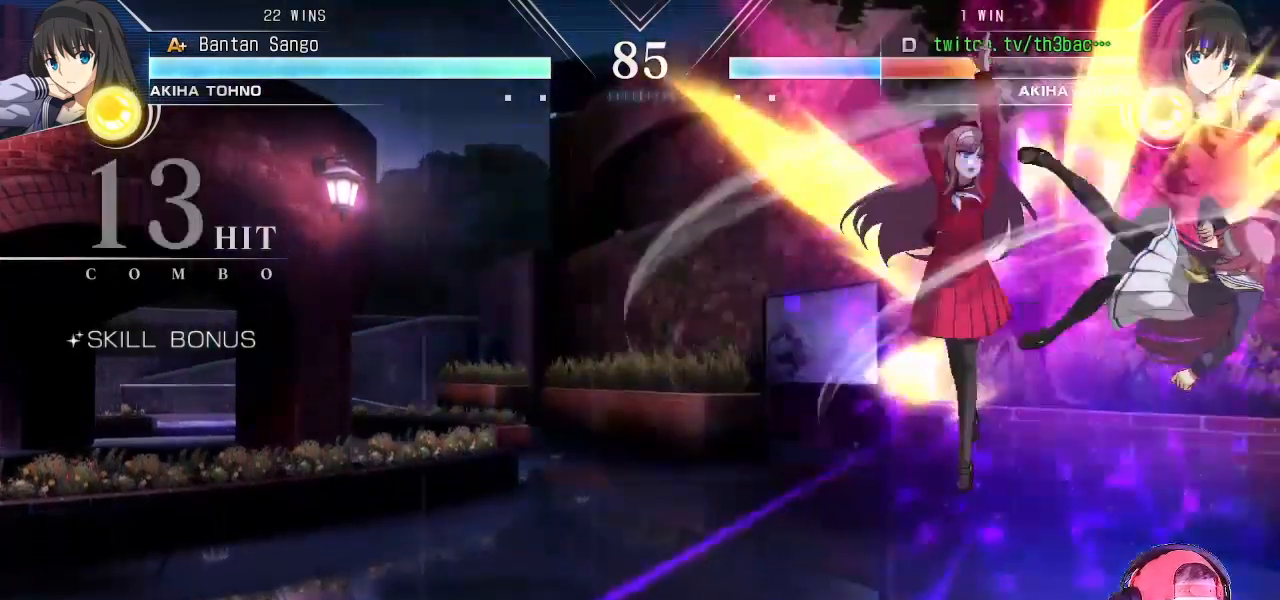
{"buttons": [], "left_stick": "down-right", "events": [[33, "SQUARE", "up"], [333, "SQUARE", "down"], [417, "SQUARE", "up"]]}
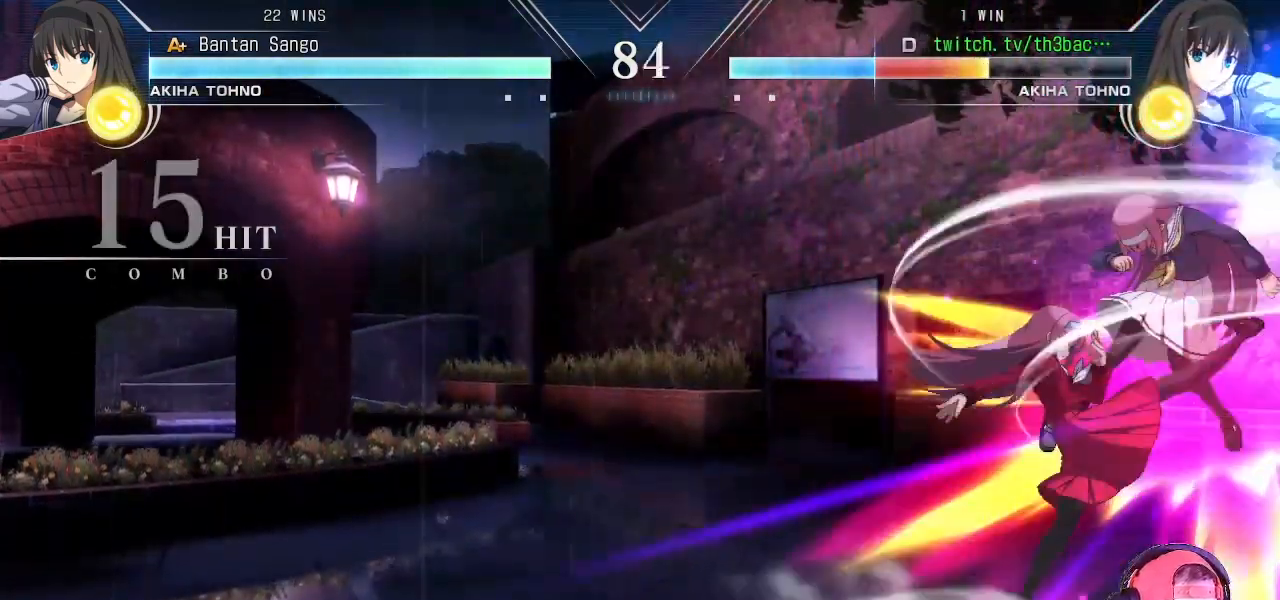
{"buttons": ["SQUARE"], "left_stick": "down-right", "events": [[50, "SQUARE", "down"], [150, "SQUARE", "up"], [467, "SQUARE", "down"]]}
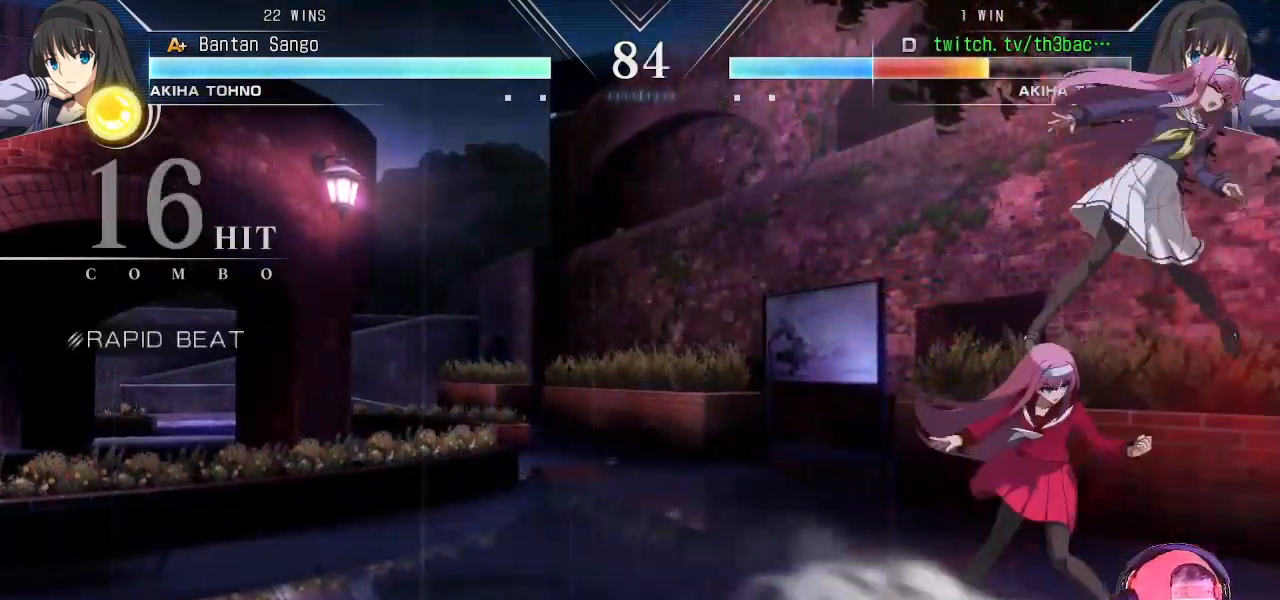
{"buttons": [], "left_stick": "down-right", "events": [[33, "SQUARE", "up"], [200, "SQUARE", "down"], [283, "SQUARE", "up"]]}
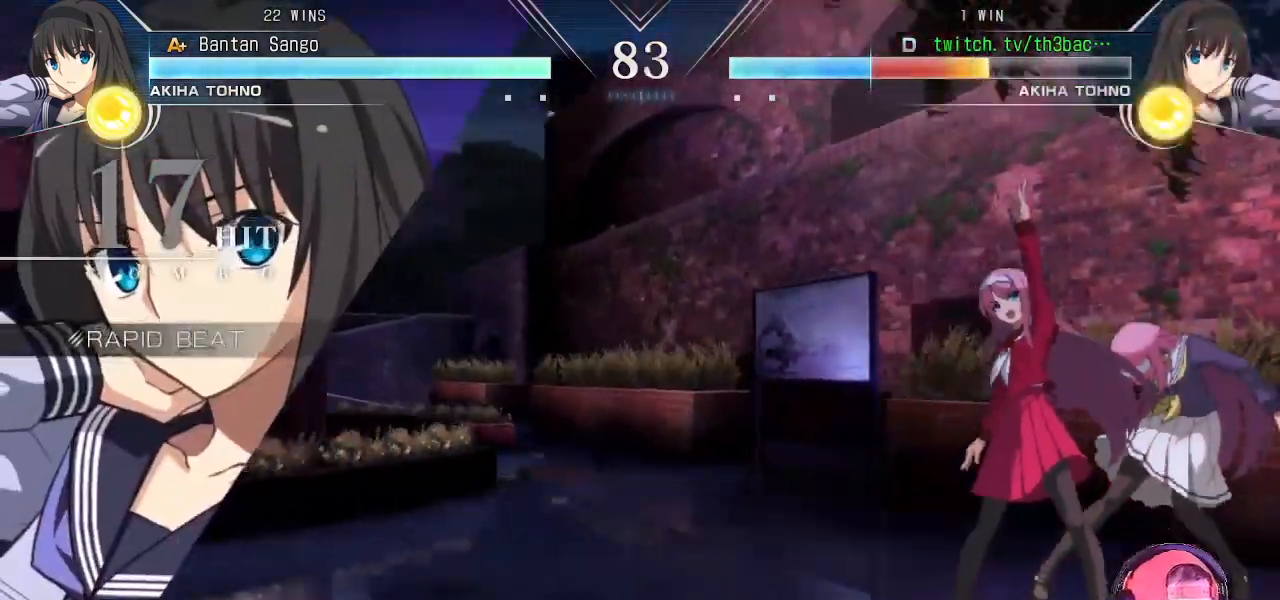
{"buttons": [], "left_stick": "down-right", "events": []}
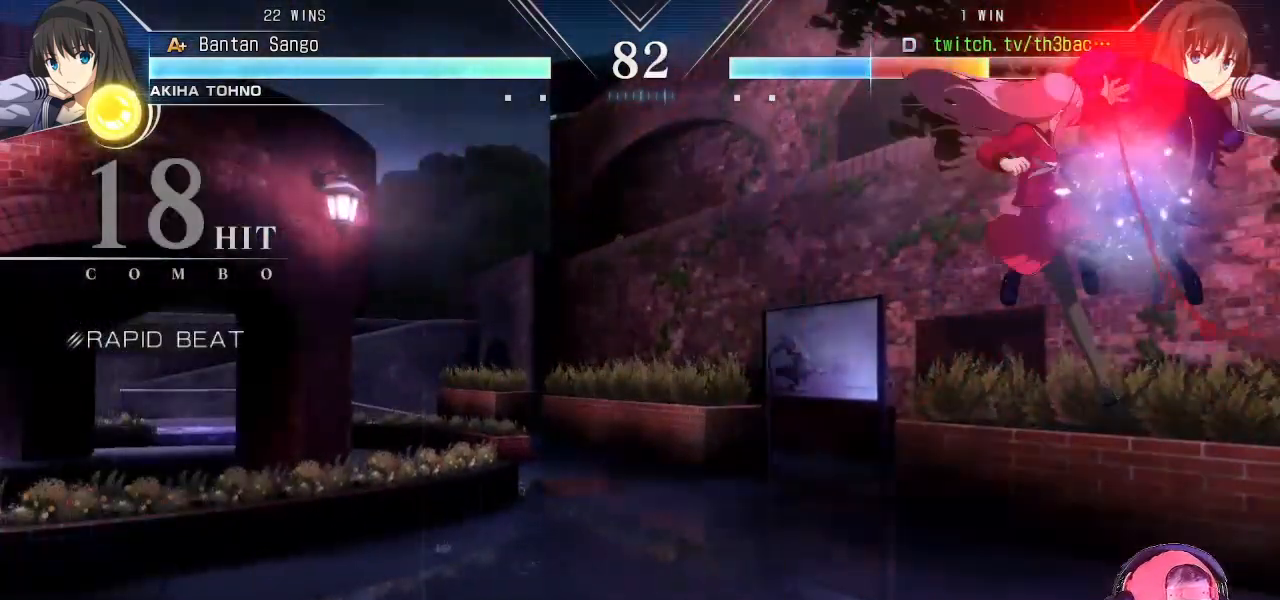
{"buttons": [], "left_stick": "center", "events": [[233, "left_stick", "center"]]}
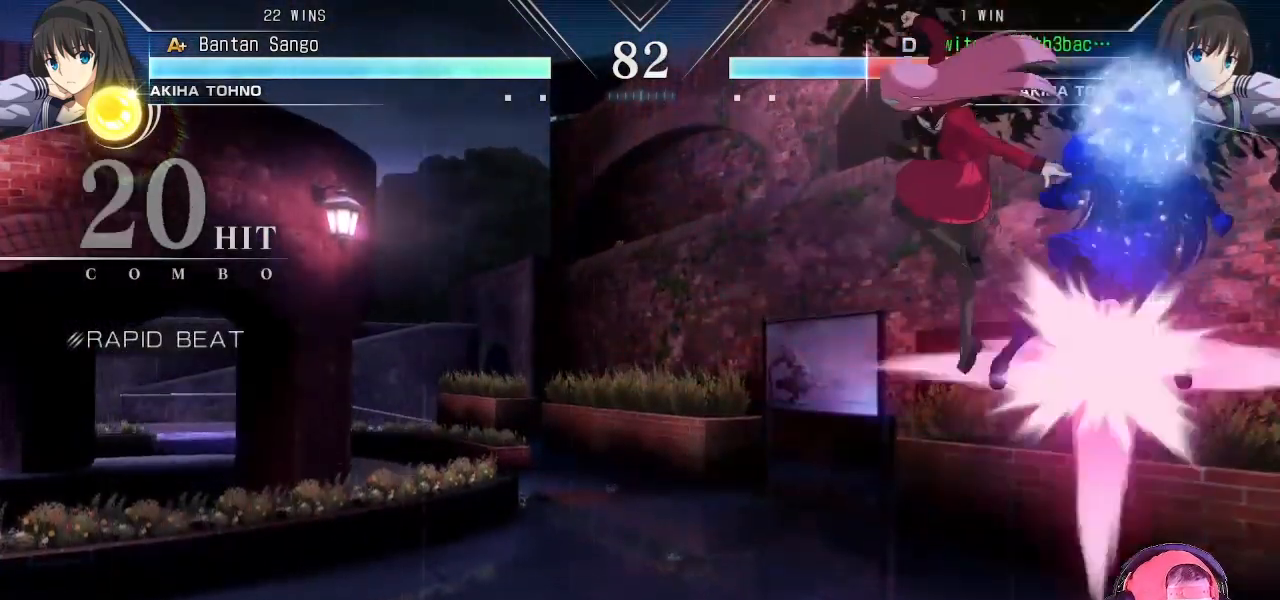
{"buttons": [], "left_stick": "down-right", "events": [[83, "SQUARE", "down"], [83, "left_stick", "right"], [167, "SQUARE", "up"], [283, "SQUARE", "down"], [333, "left_stick", "down-right"], [367, "SQUARE", "up"]]}
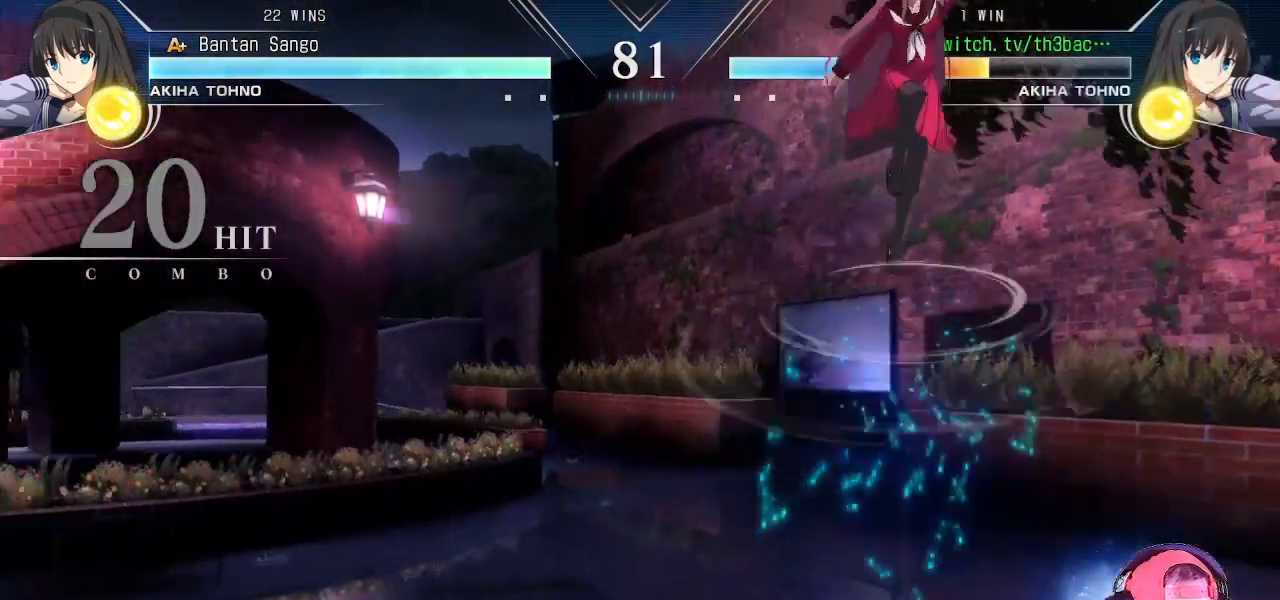
{"buttons": [], "left_stick": "right", "events": [[300, "left_stick", "right"]]}
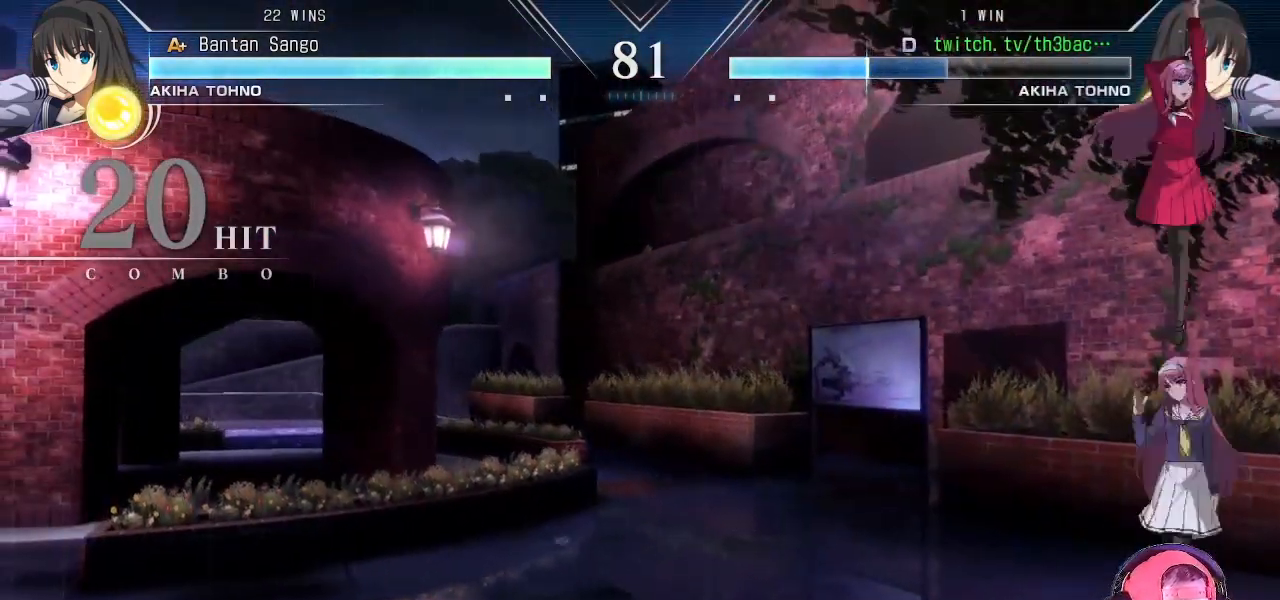
{"buttons": ["SQUARE"], "left_stick": "down", "events": [[283, "left_stick", "down"], [333, "SQUARE", "down"], [400, "SQUARE", "up"], [500, "SQUARE", "down"]]}
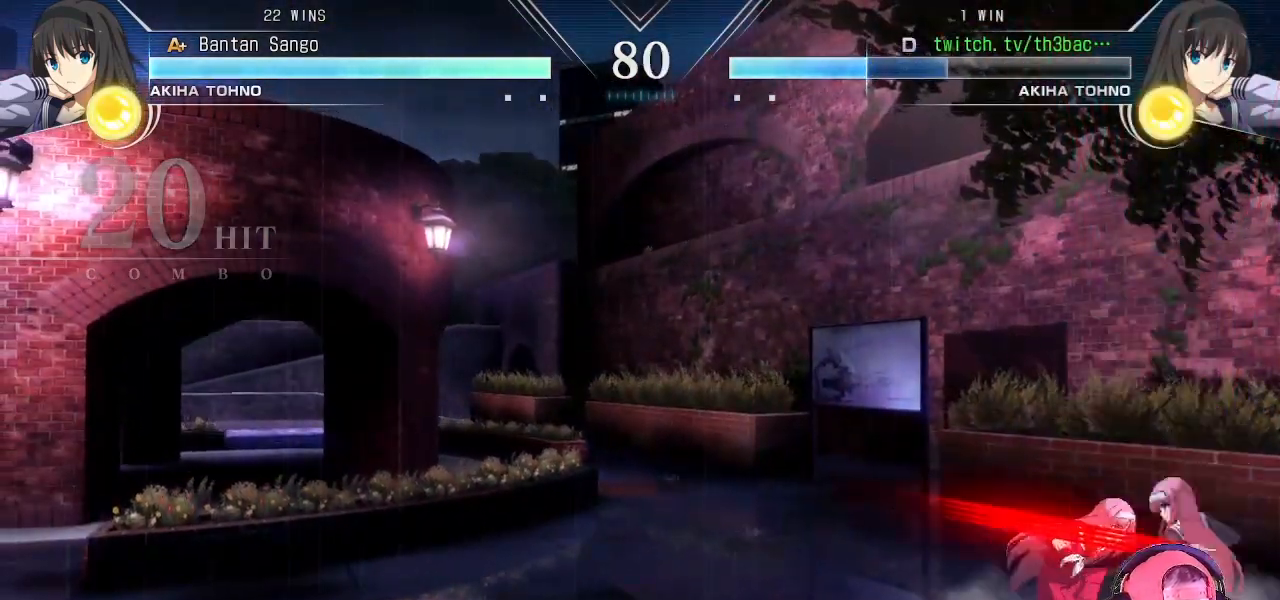
{"buttons": [], "left_stick": "down-right", "events": [[50, "SQUARE", "up"], [117, "left_stick", "down-right"], [150, "SQUARE", "down"], [217, "SQUARE", "up"]]}
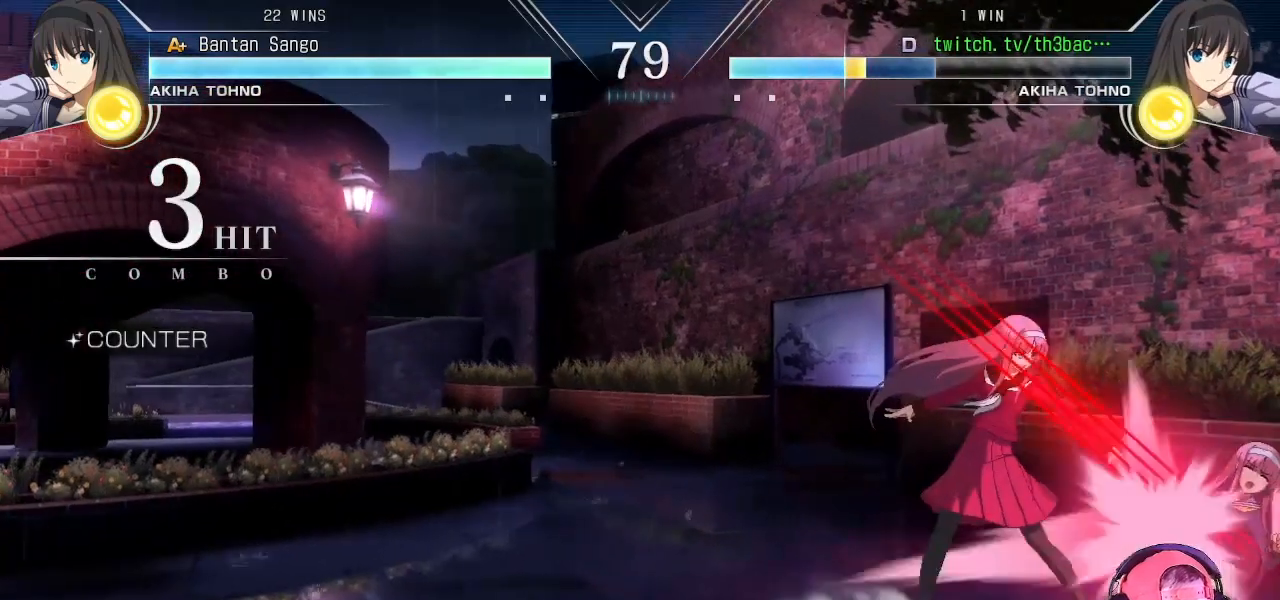
{"buttons": [], "left_stick": "down-right", "events": []}
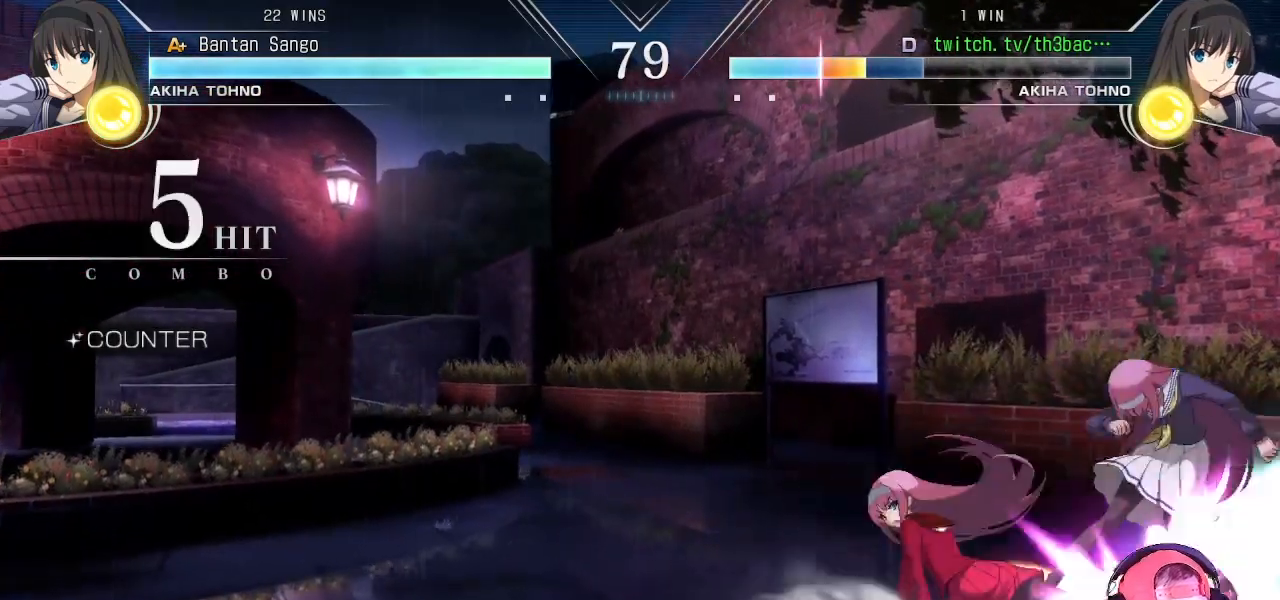
{"buttons": [], "left_stick": "down-right", "events": []}
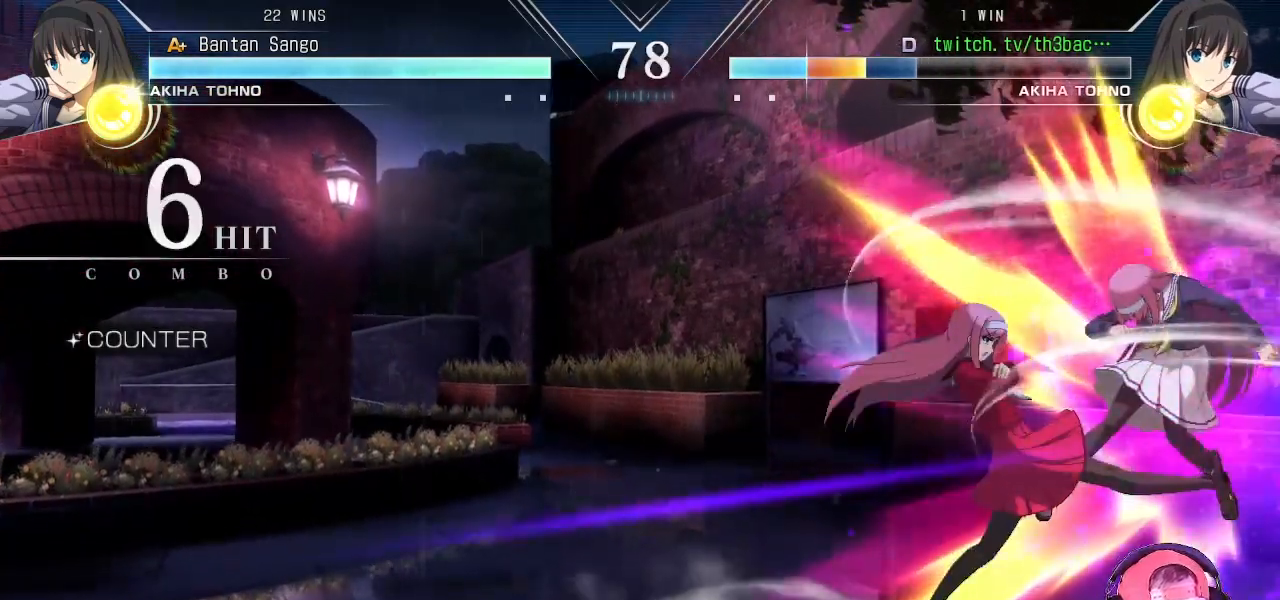
{"buttons": [], "left_stick": "down-right", "events": []}
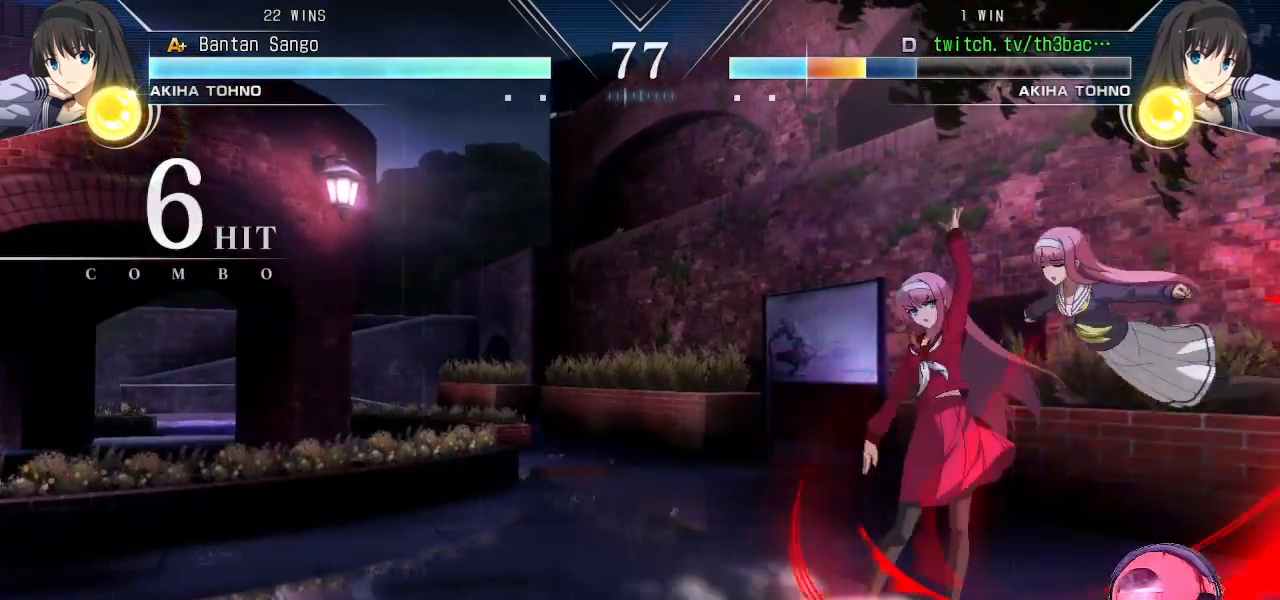
{"buttons": ["CROSS"], "left_stick": "down-right", "events": [[417, "CROSS", "down"]]}
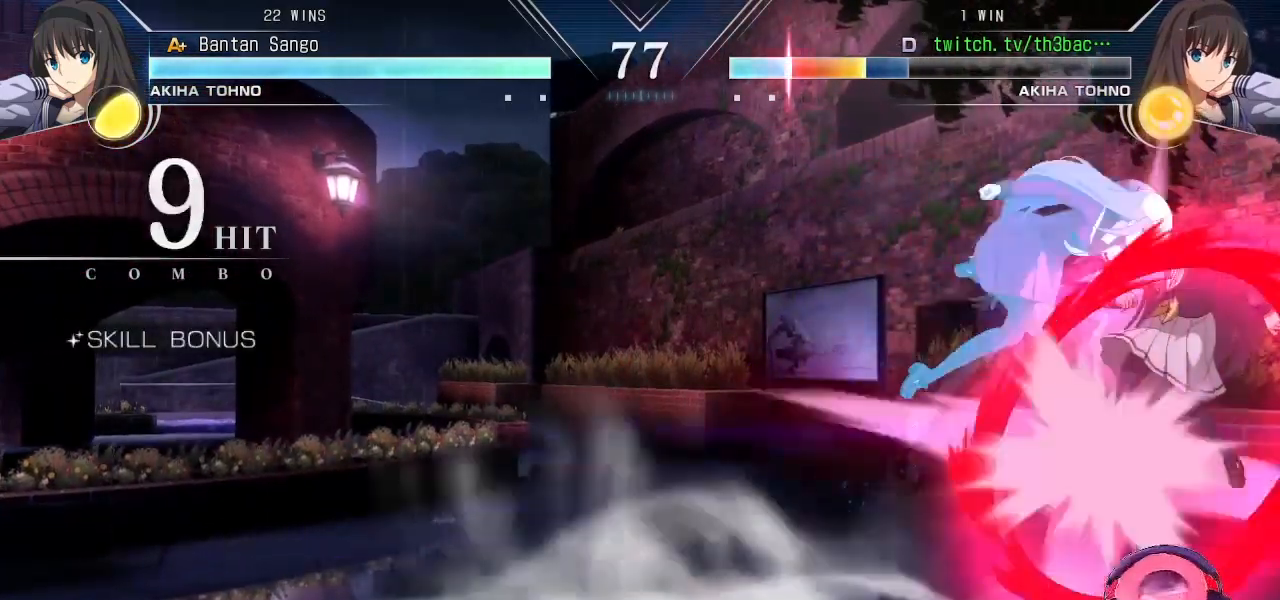
{"buttons": [], "left_stick": "right", "events": [[133, "left_stick", "center"], [217, "CROSS", "up"], [283, "left_stick", "right"]]}
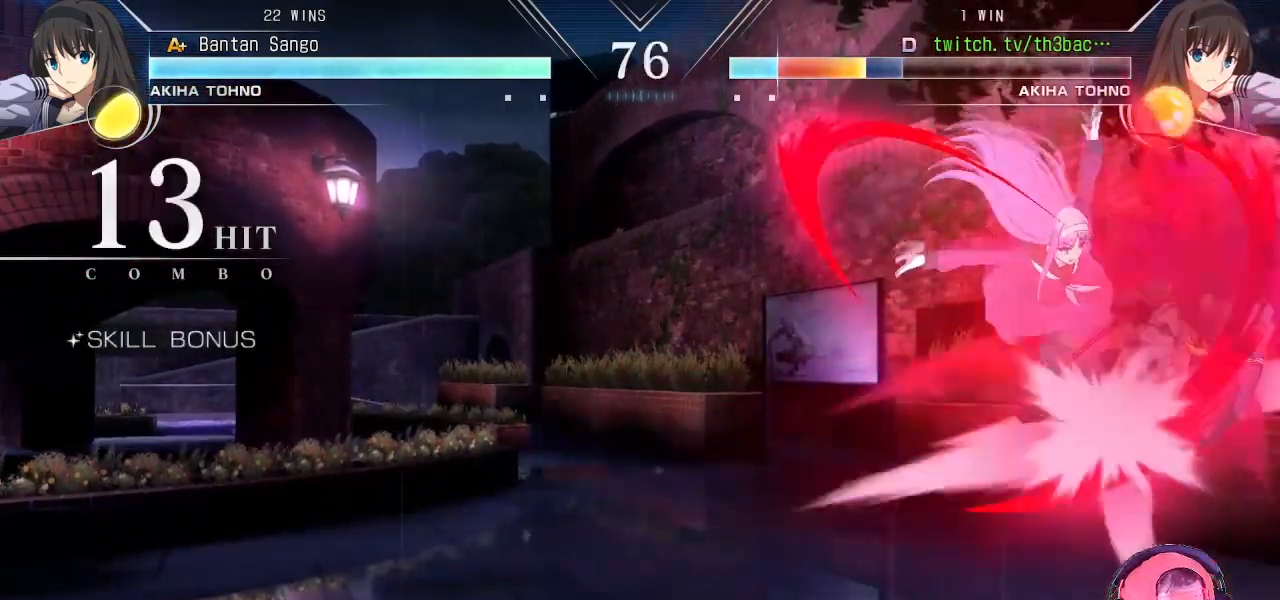
{"buttons": [], "left_stick": "right", "events": [[67, "CROSS", "down"], [67, "left_stick", "center"], [233, "left_stick", "right"], [467, "CROSS", "up"]]}
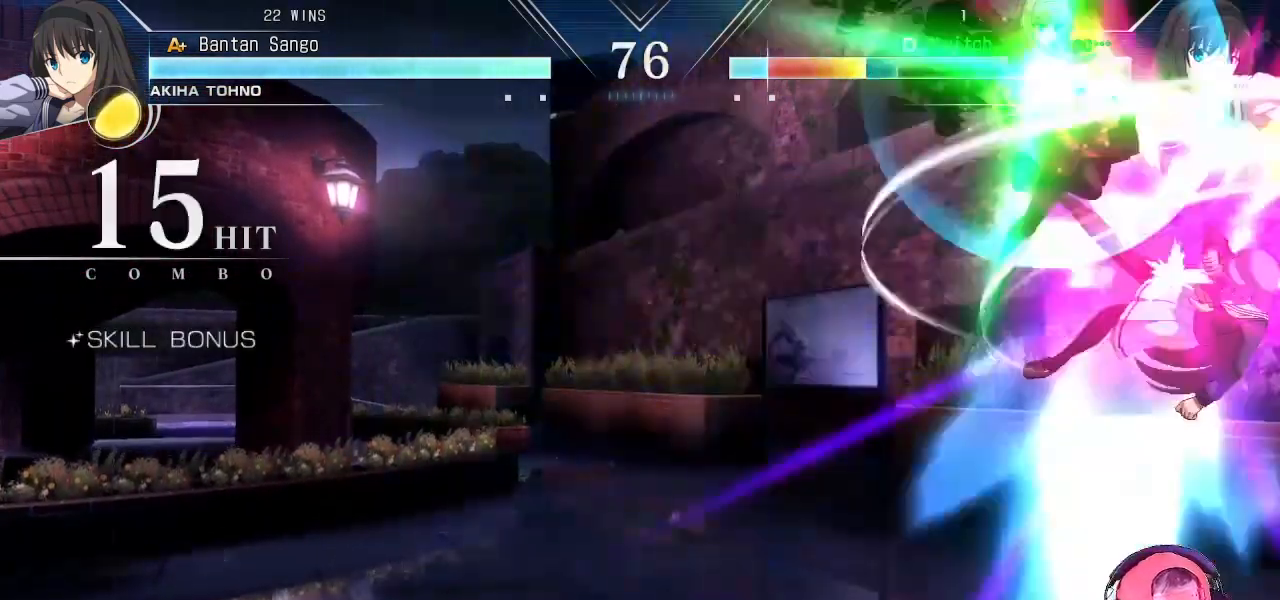
{"buttons": [], "left_stick": "right", "events": [[100, "CROSS", "down"], [233, "left_stick", "center"], [383, "CROSS", "up"], [417, "left_stick", "right"]]}
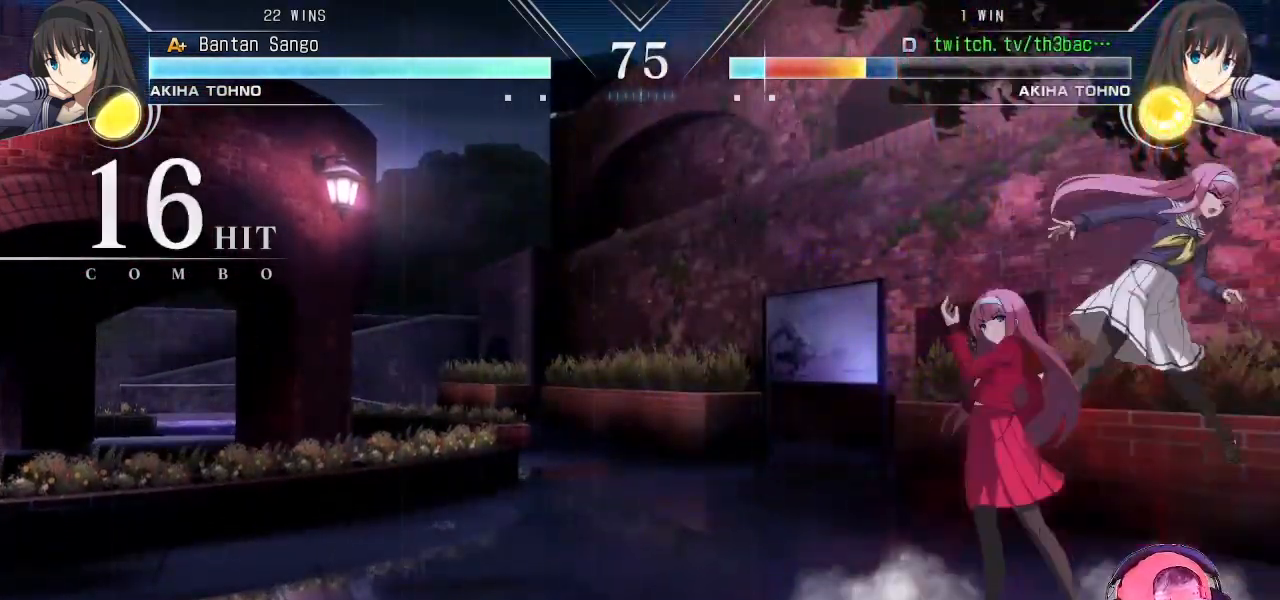
{"buttons": ["CROSS"], "left_stick": "center", "events": [[233, "CROSS", "down"], [400, "left_stick", "center"]]}
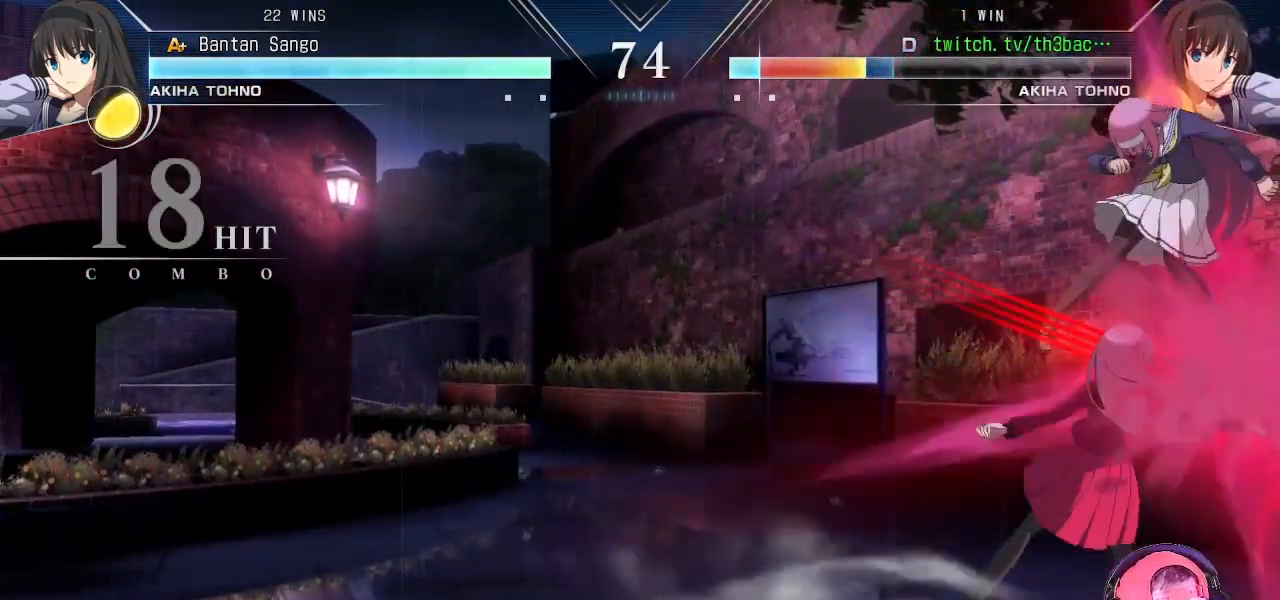
{"buttons": ["CROSS"], "left_stick": "center", "events": [[83, "left_stick", "right"], [117, "CROSS", "up"], [283, "CROSS", "down"], [417, "left_stick", "center"]]}
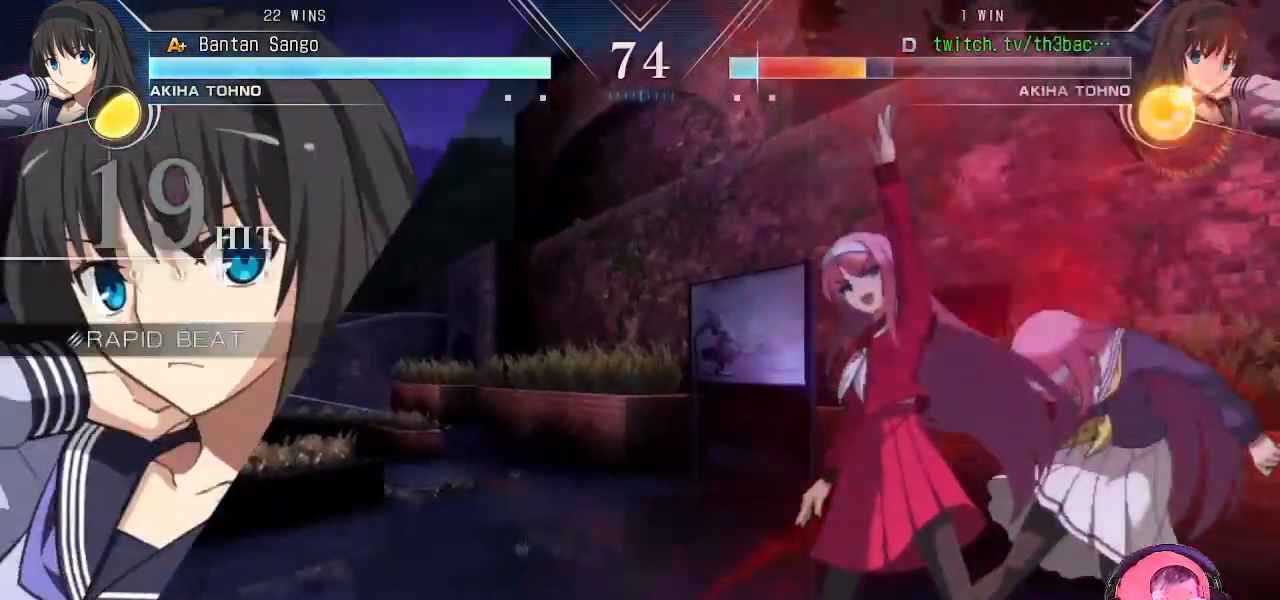
{"buttons": ["CROSS"], "left_stick": "center", "events": [[100, "left_stick", "right"], [133, "CROSS", "up"], [367, "CROSS", "down"], [417, "left_stick", "center"]]}
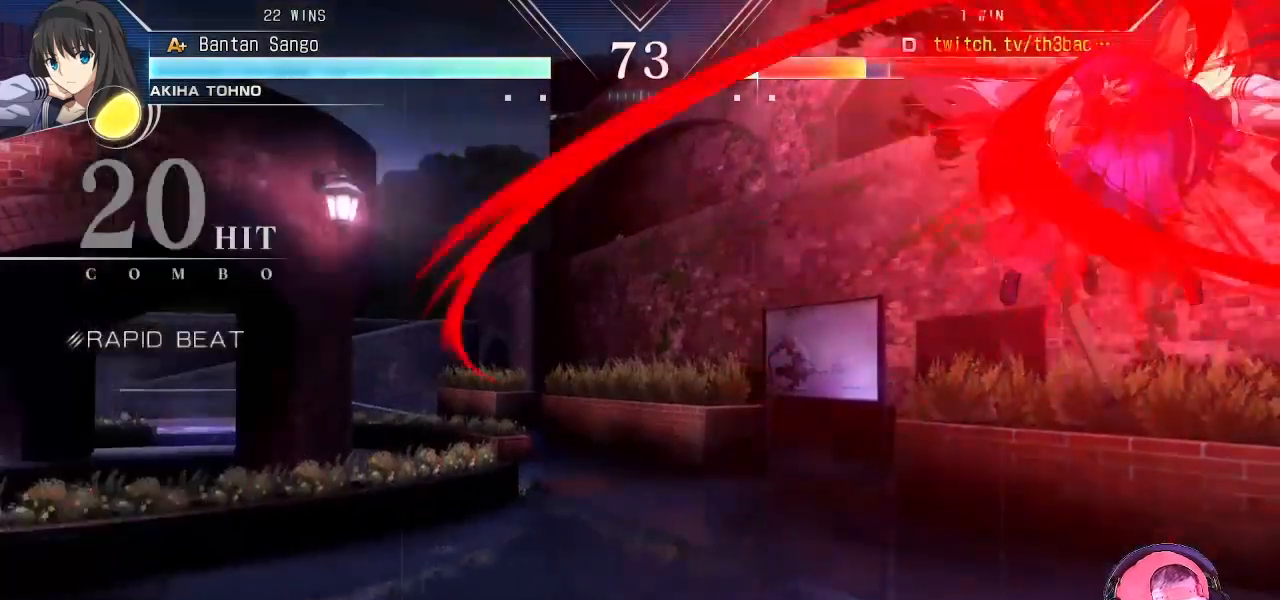
{"buttons": ["CROSS"], "left_stick": "center", "events": []}
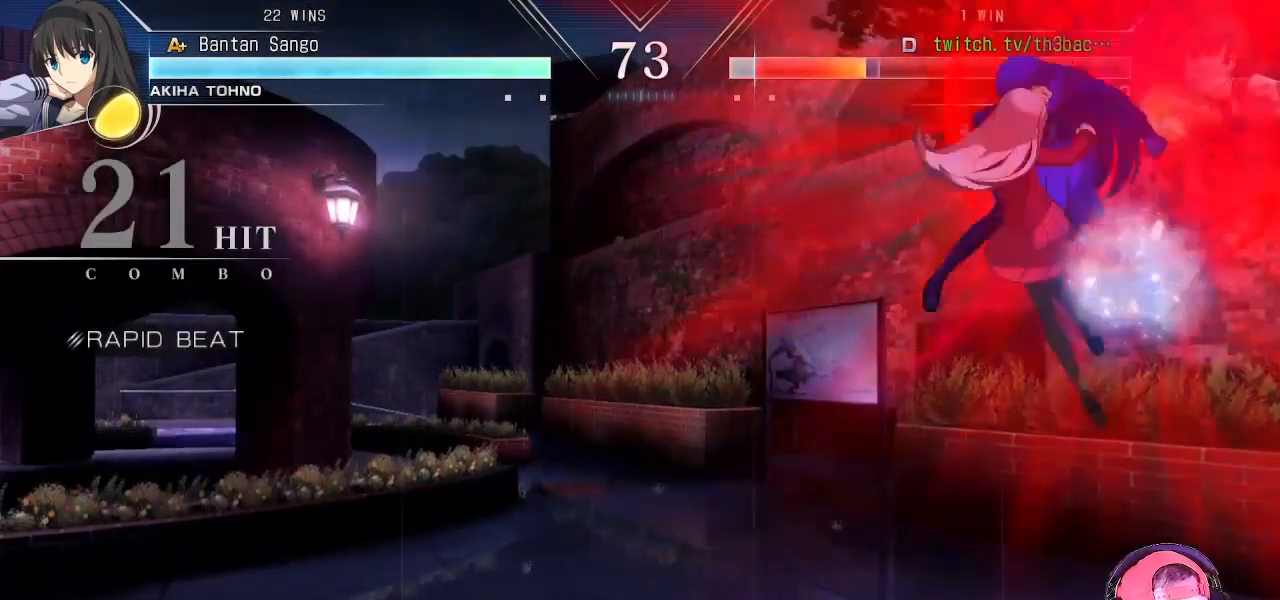
{"buttons": [], "left_stick": "left", "events": [[183, "CROSS", "up"], [483, "left_stick", "left"]]}
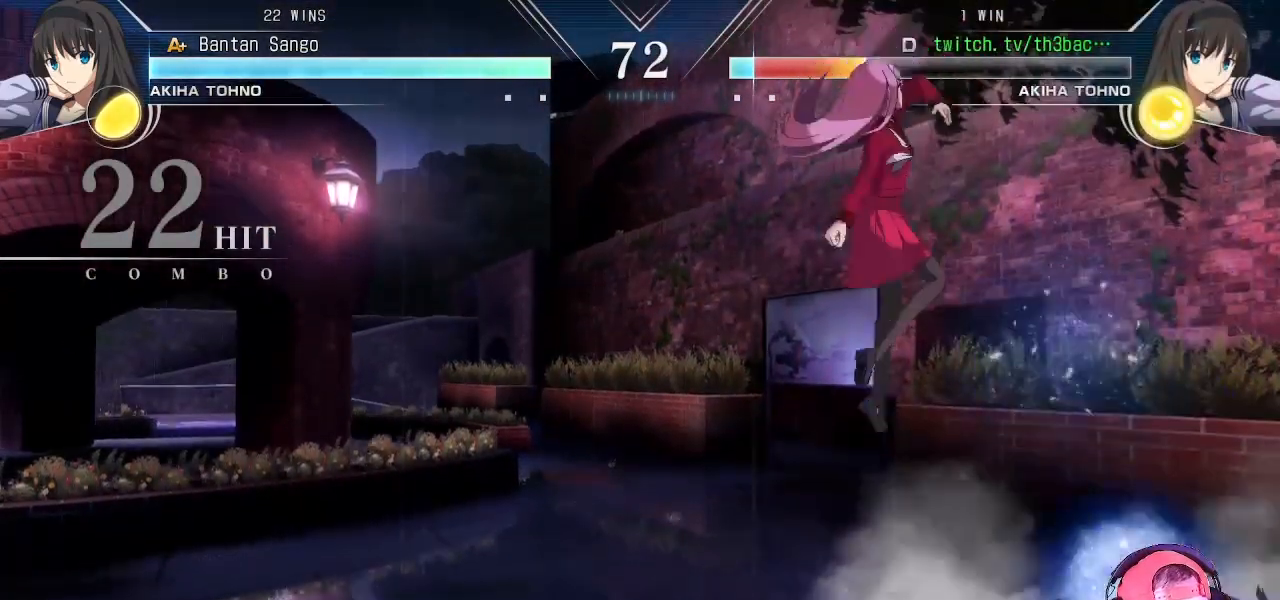
{"buttons": [], "left_stick": "right", "events": [[50, "CROSS", "down"], [200, "left_stick", "center"], [217, "CROSS", "up"], [333, "left_stick", "right"]]}
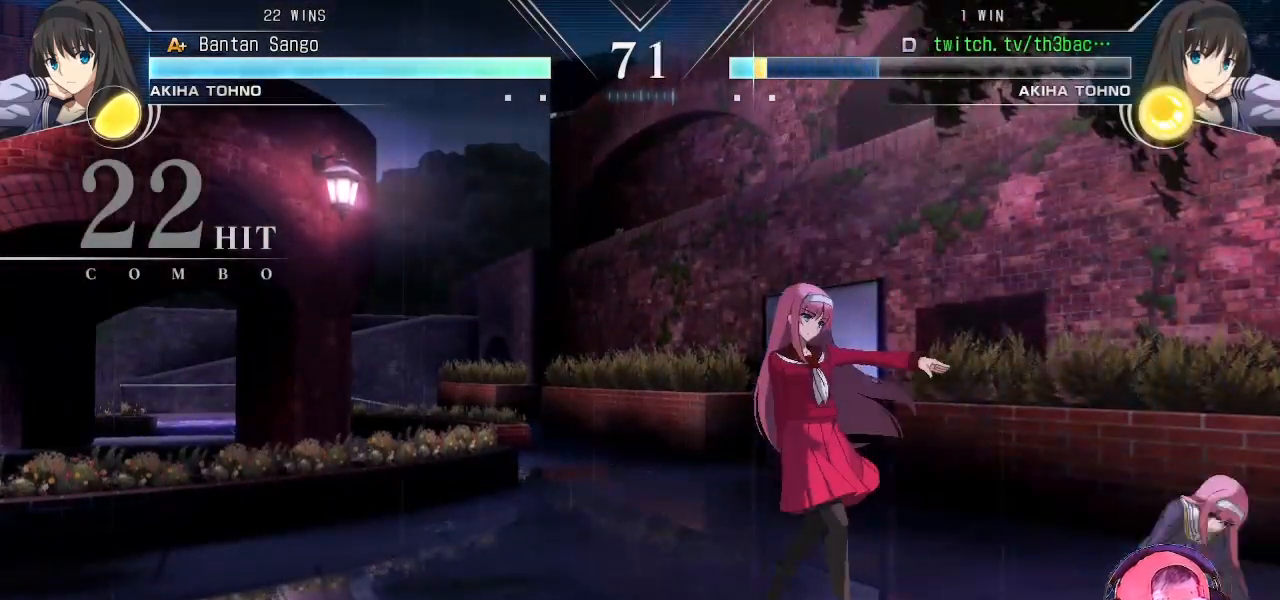
{"buttons": ["CROSS"], "left_stick": "down-right", "events": [[150, "left_stick", "center"], [167, "CROSS", "down"], [450, "left_stick", "right"], [500, "left_stick", "down-right"]]}